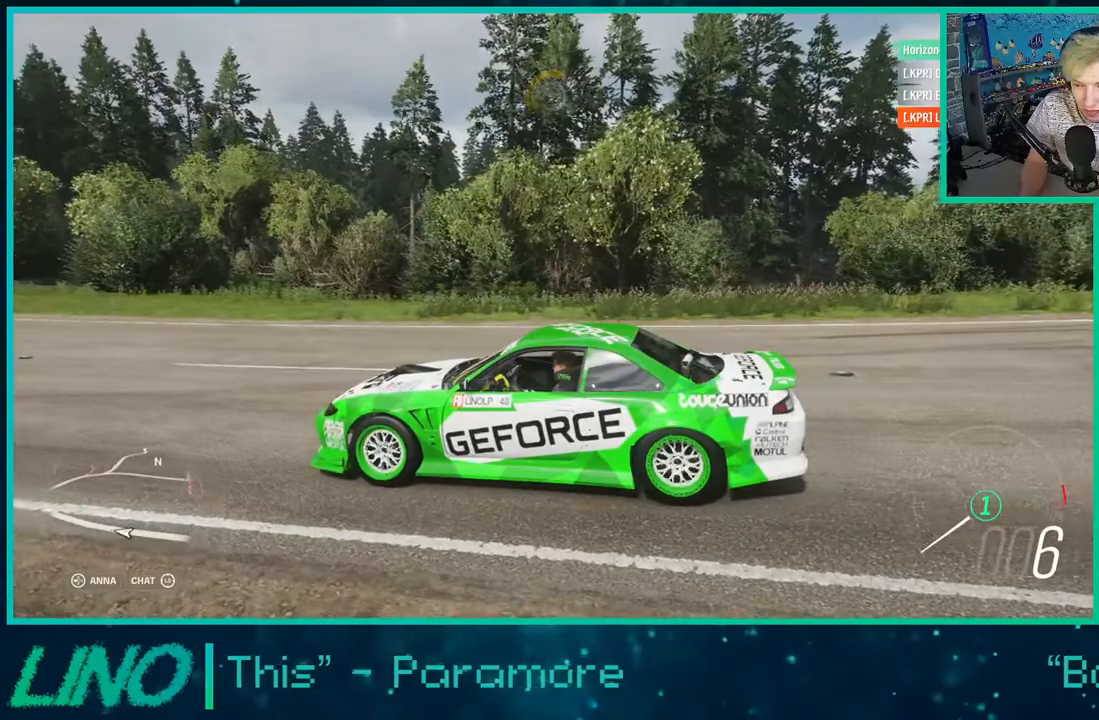
Gameplay with a controller (Xbox layout); each line is a JSON object with the inputs held at the frame after it. "events" lists button and stick changes between this image and that frame as [ms after this image, input, new state], when the widget could be followed in between. Not read: L1 R1.
{"buttons": [], "left_stick": "center", "right_stick": "down-right", "events": [[83, "right_stick", "down-right"]]}
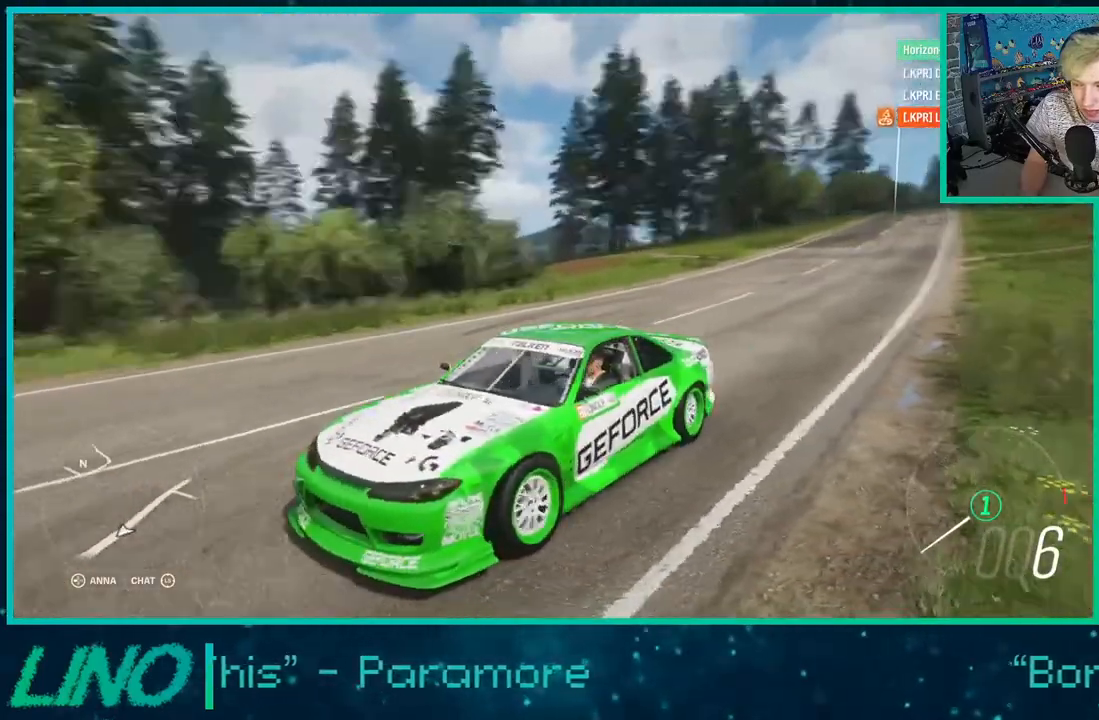
{"buttons": ["L2", "R2"], "left_stick": "center", "right_stick": "down-right", "events": [[450, "R2", "down"], [483, "L2", "down"]]}
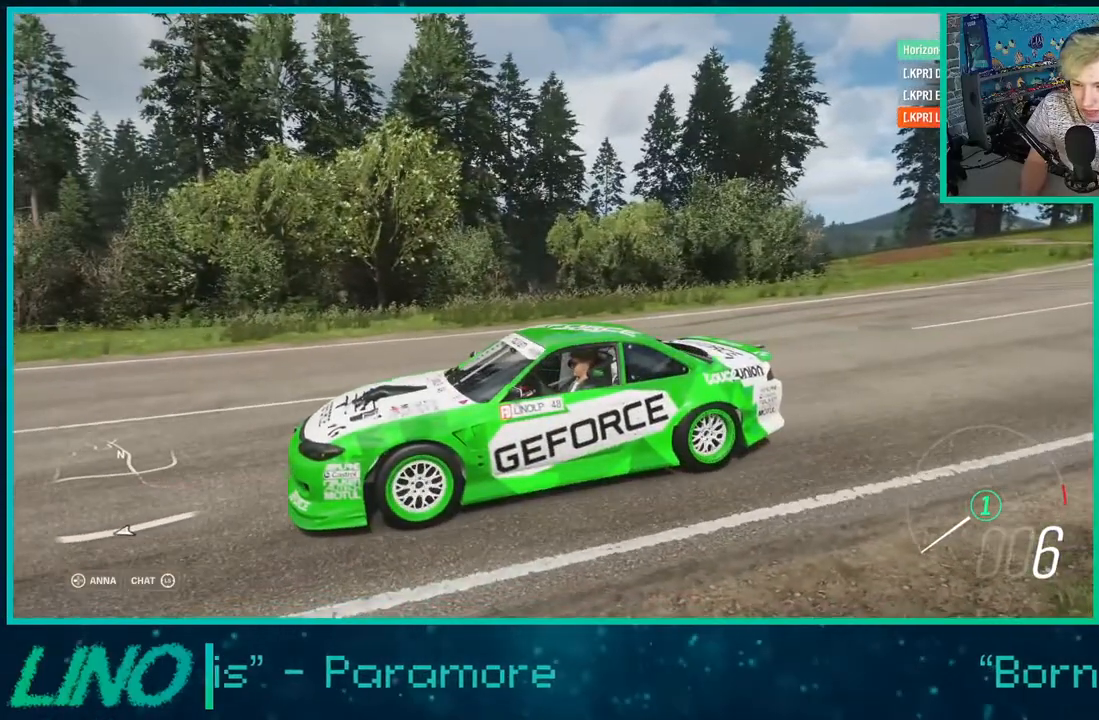
{"buttons": ["L2", "R2"], "left_stick": "center", "right_stick": "right", "events": [[500, "right_stick", "right"]]}
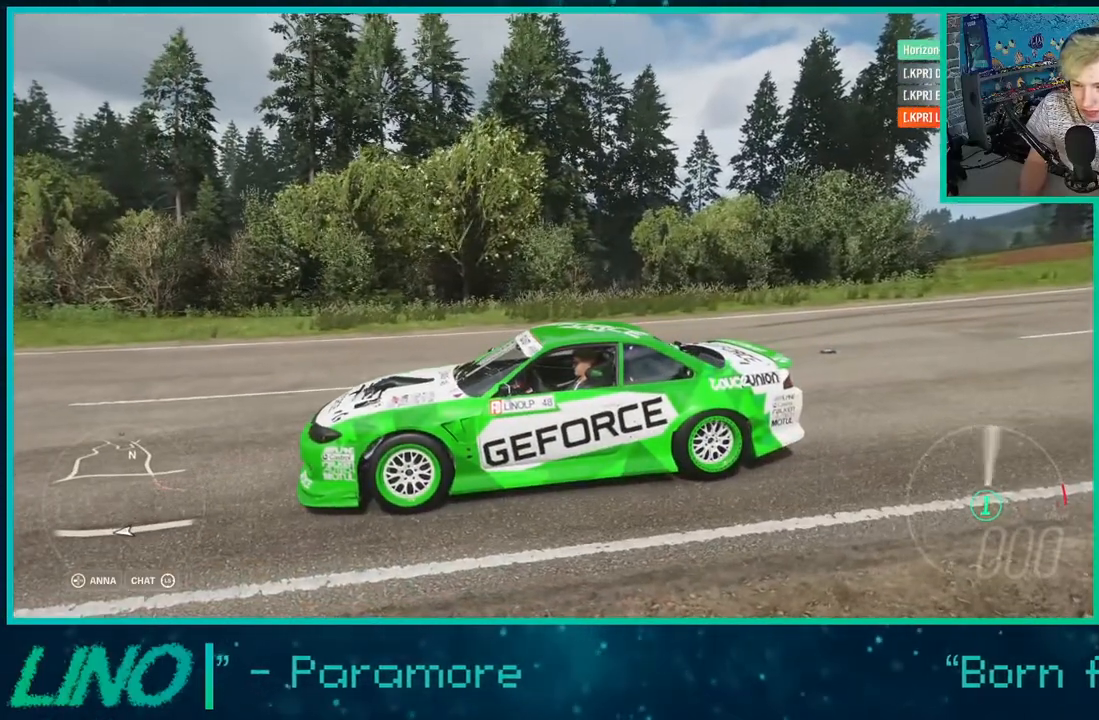
{"buttons": ["L2", "R2"], "left_stick": "center", "right_stick": "right", "events": [[33, "L2", "up"], [83, "L2", "down"]]}
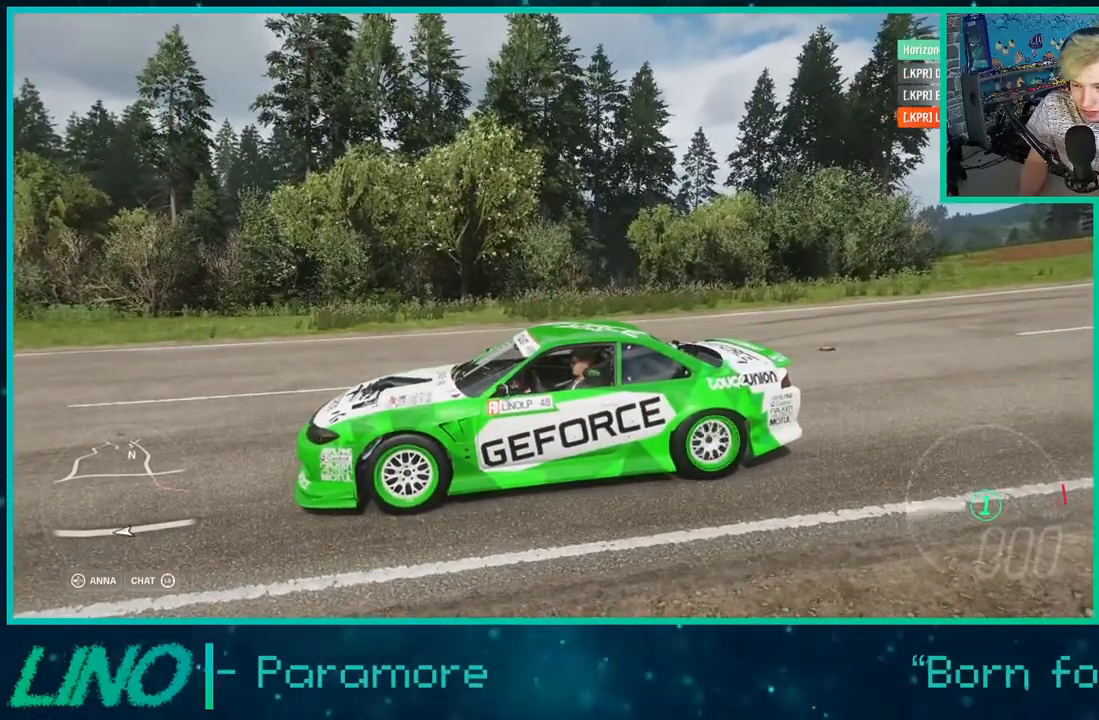
{"buttons": [], "left_stick": "center", "right_stick": "down-right", "events": [[417, "L2", "up"], [450, "right_stick", "down-right"], [467, "R2", "up"]]}
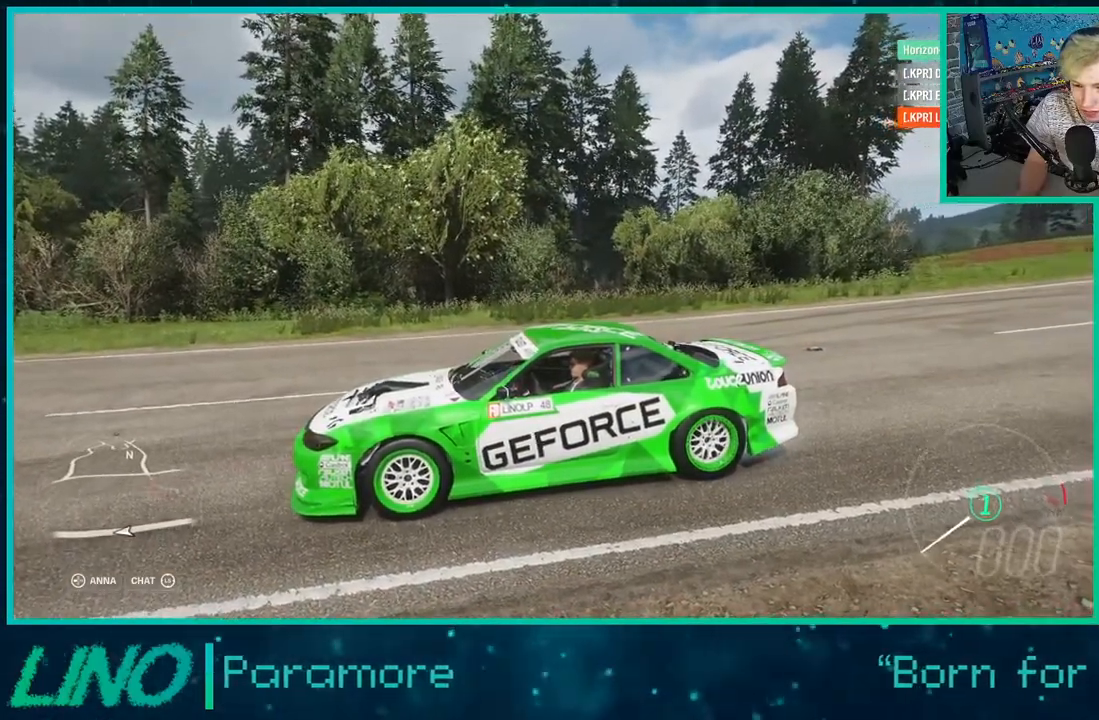
{"buttons": ["L2", "R2"], "left_stick": "center", "right_stick": "down-right", "events": [[100, "R2", "down"], [300, "L2", "down"]]}
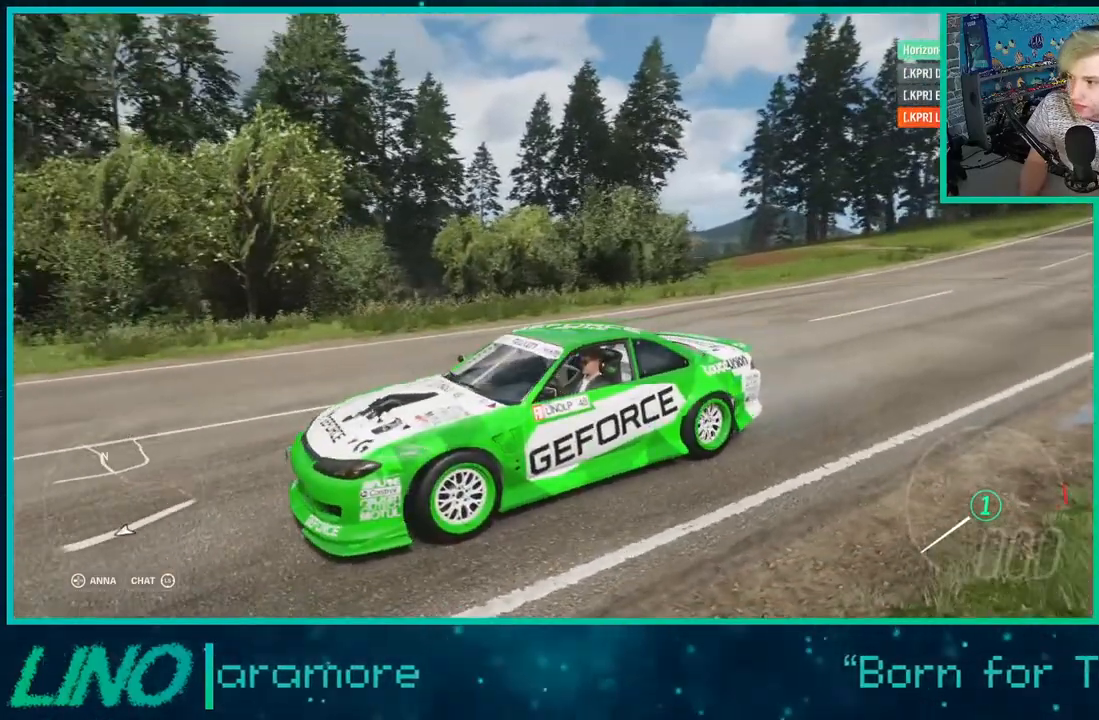
{"buttons": ["R2"], "left_stick": "center", "right_stick": "down-right", "events": [[133, "L2", "up"], [283, "L2", "down"], [500, "L2", "up"]]}
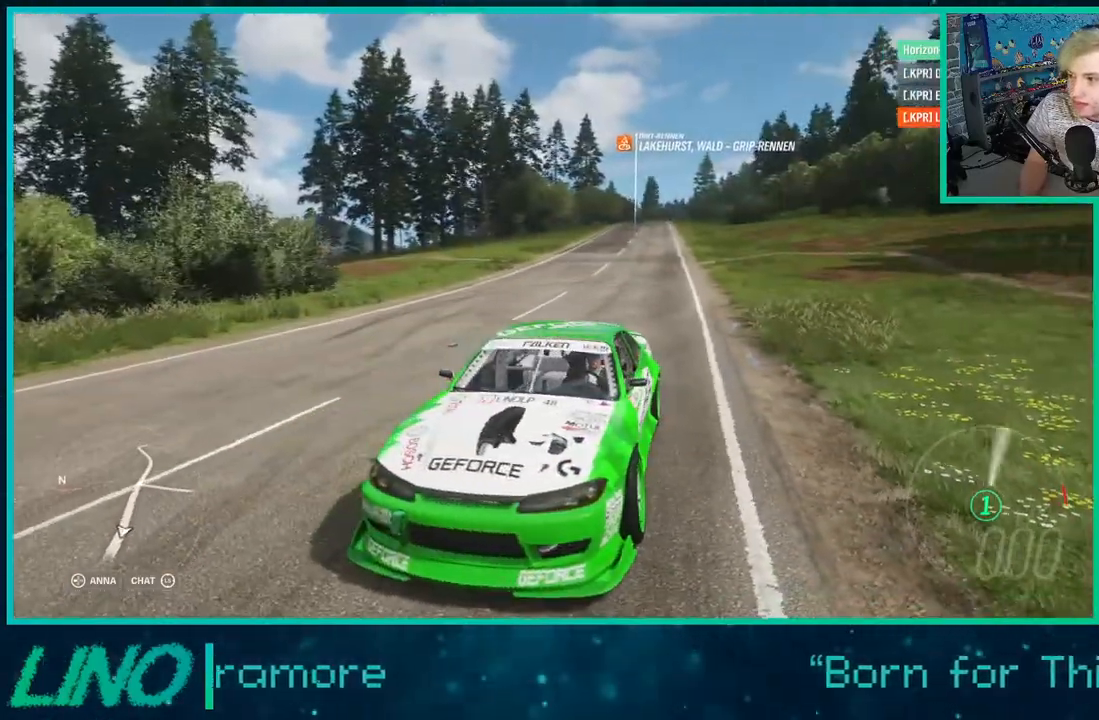
{"buttons": ["L2", "R2"], "left_stick": "center", "right_stick": "left", "events": [[150, "right_stick", "down"], [250, "right_stick", "down-left"], [417, "right_stick", "left"], [433, "L2", "down"]]}
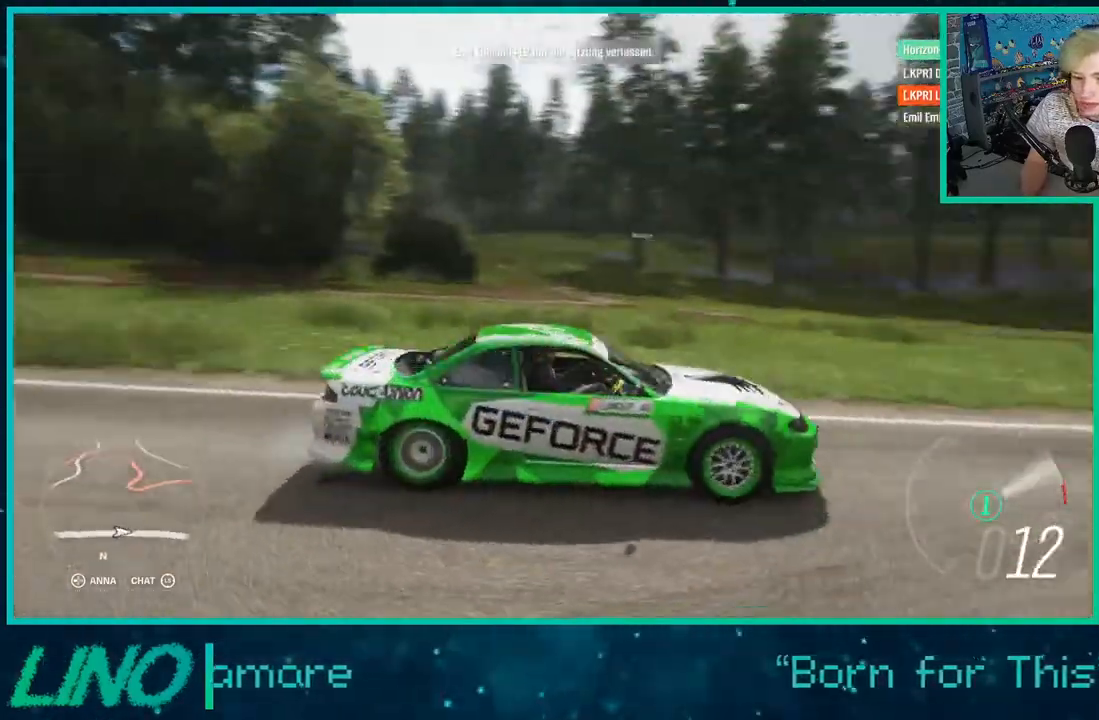
{"buttons": [], "left_stick": "center", "right_stick": "center", "events": [[167, "START", "down"], [167, "right_stick", "up-left"], [233, "L2", "up"], [233, "R2", "up"], [283, "START", "up"], [283, "right_stick", "center"]]}
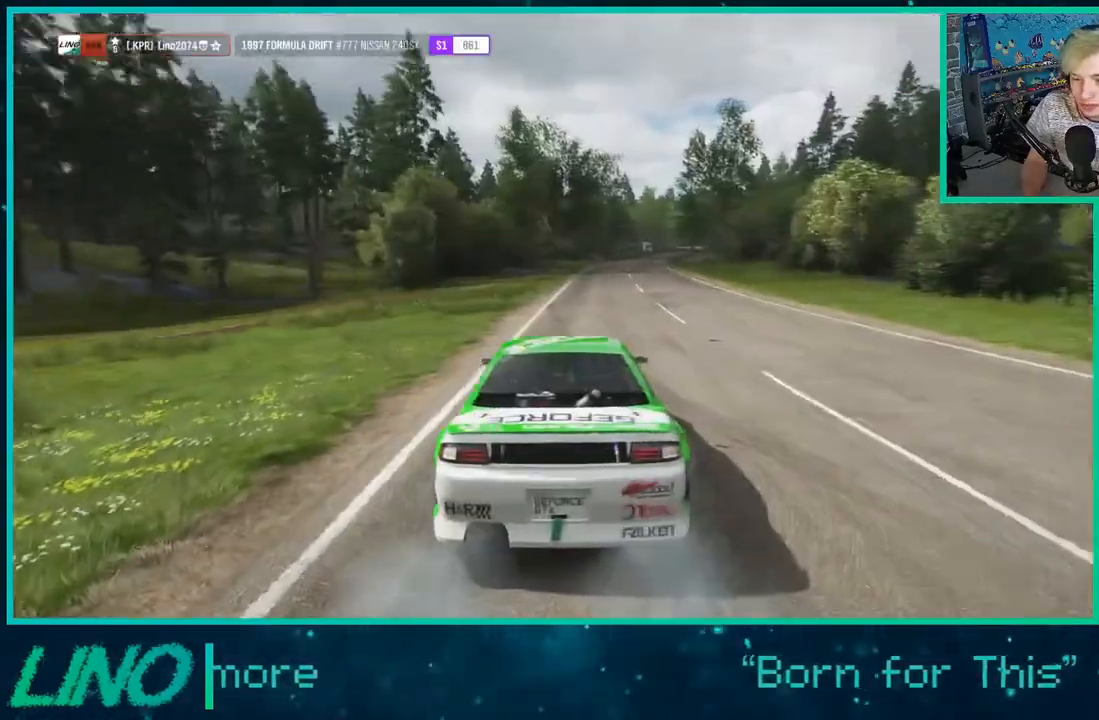
{"buttons": [], "left_stick": "center", "right_stick": "center", "events": []}
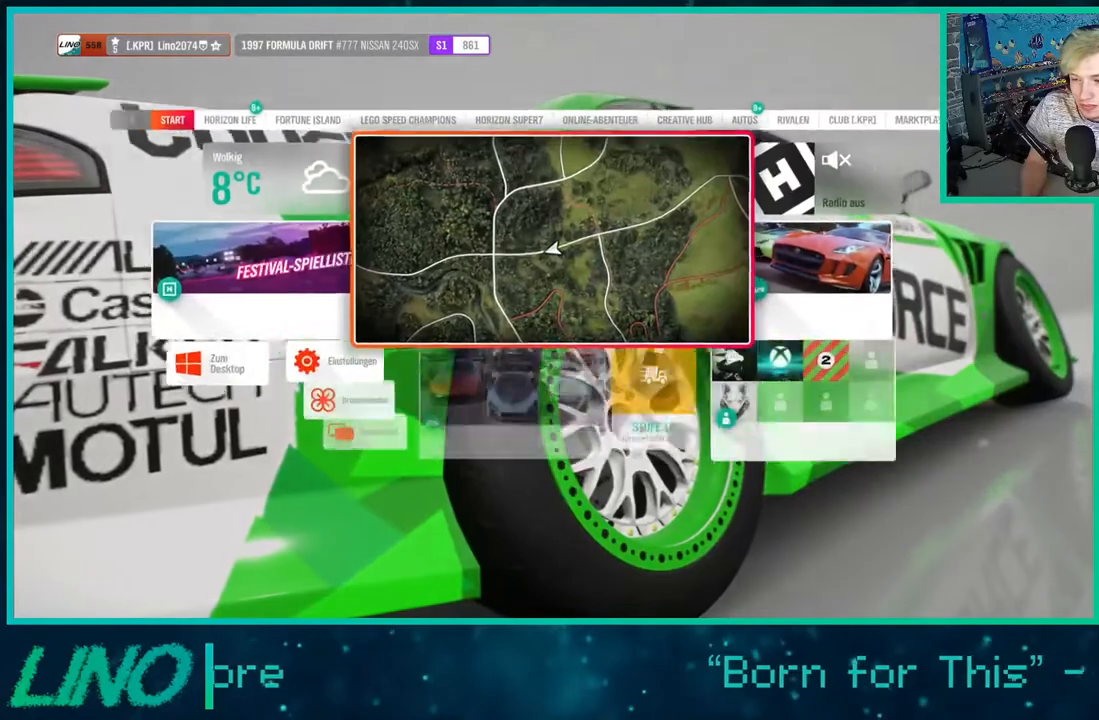
{"buttons": [], "left_stick": "center", "right_stick": "center", "events": [[117, "A", "down"], [250, "A", "up"]]}
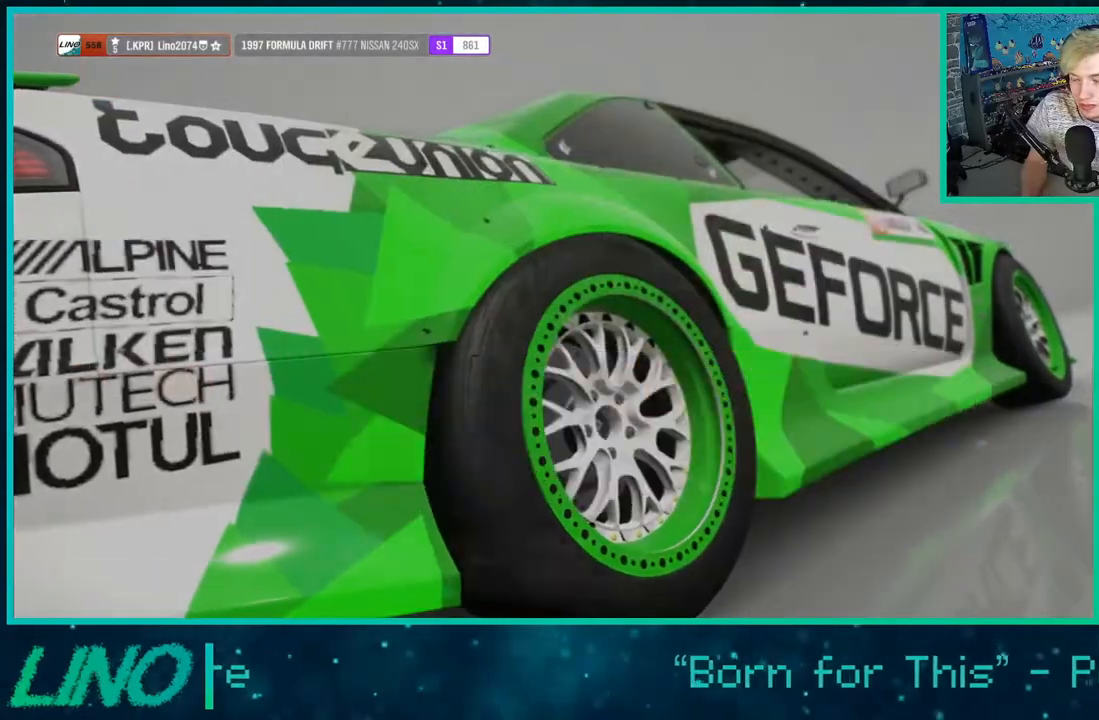
{"buttons": [], "left_stick": "center", "right_stick": "center", "events": [[250, "left_stick", "down-right"], [383, "left_stick", "center"]]}
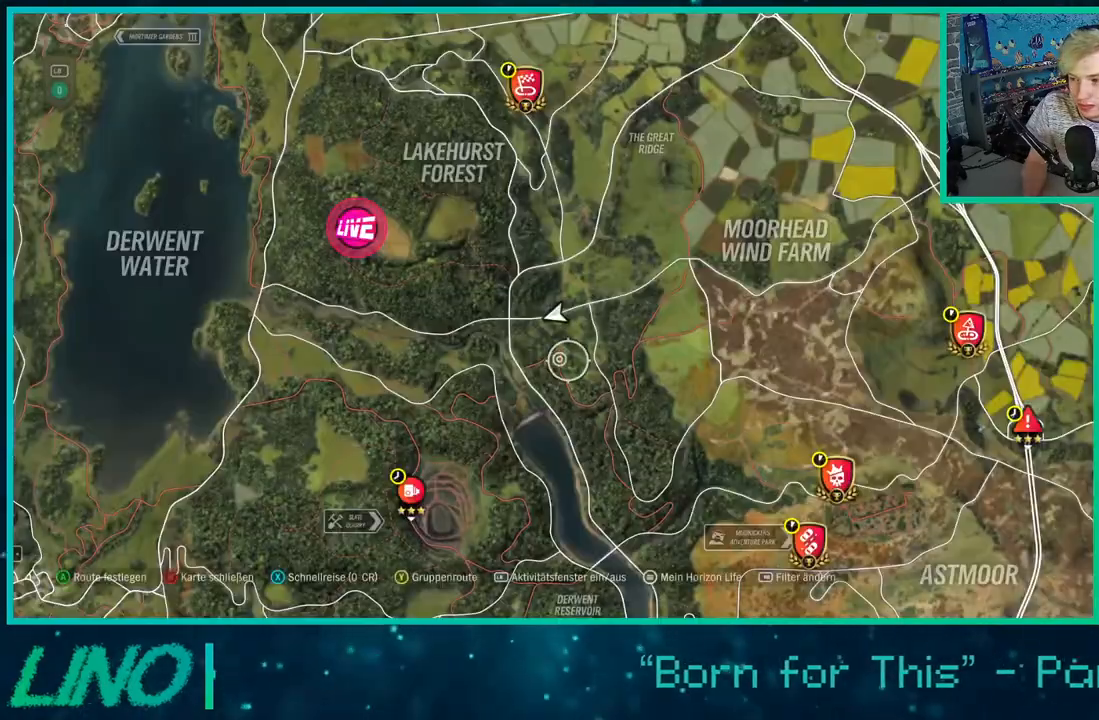
{"buttons": [], "left_stick": "down", "right_stick": "center", "events": [[217, "left_stick", "down-right"], [300, "left_stick", "down"]]}
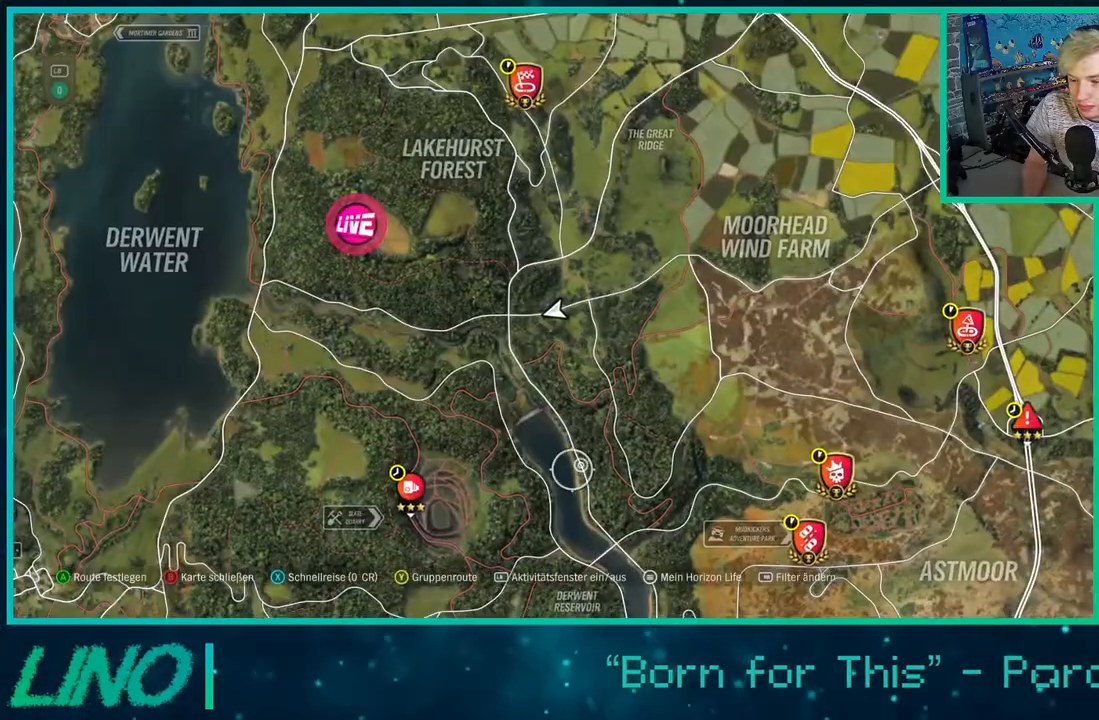
{"buttons": [], "left_stick": "center", "right_stick": "center", "events": [[217, "left_stick", "center"]]}
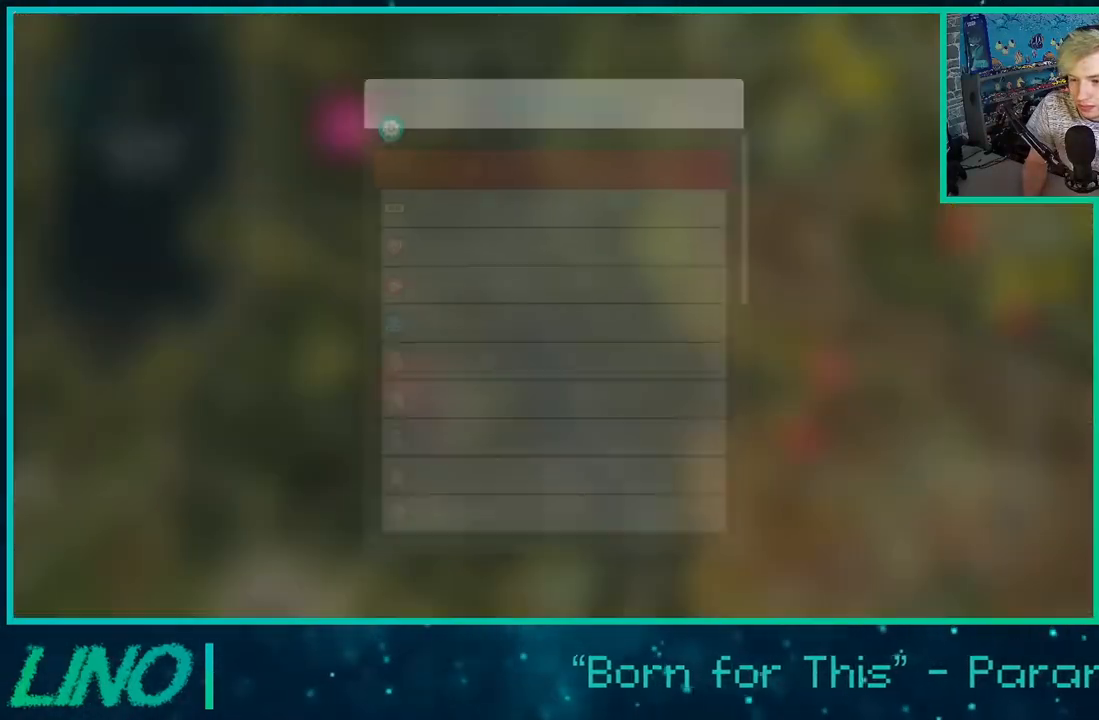
{"buttons": [], "left_stick": "center", "right_stick": "center", "events": [[17, "A", "down"], [133, "A", "up"], [350, "A", "down"], [450, "A", "up"]]}
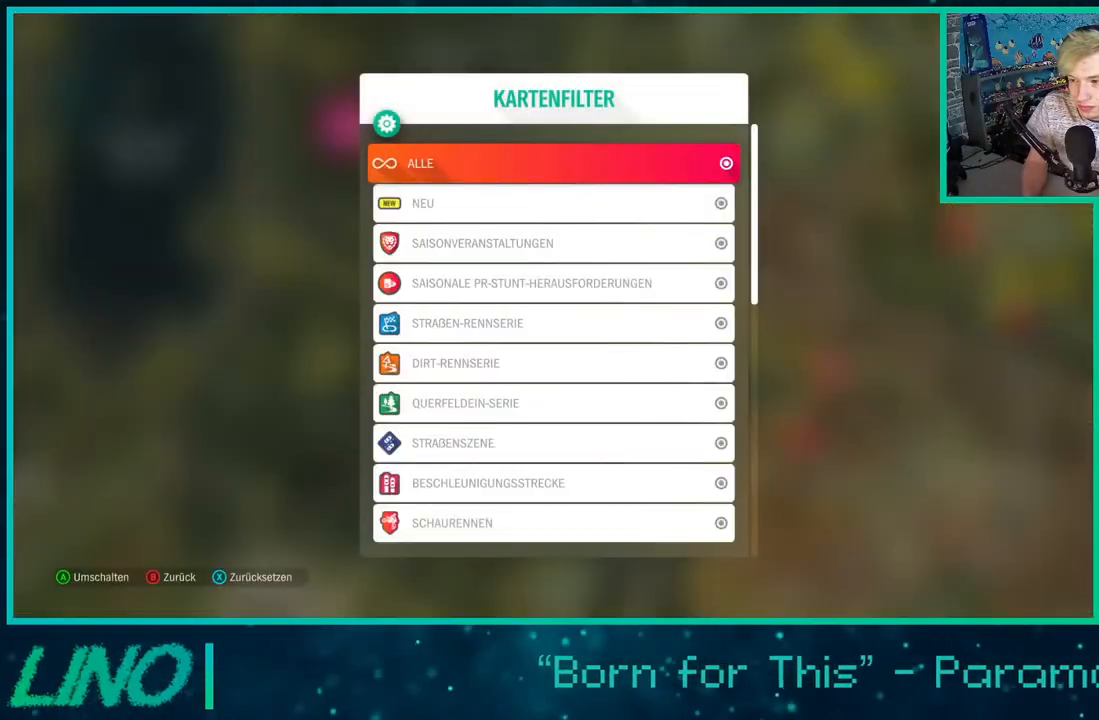
{"buttons": [], "left_stick": "center", "right_stick": "center", "events": [[83, "B", "down"], [150, "B", "up"]]}
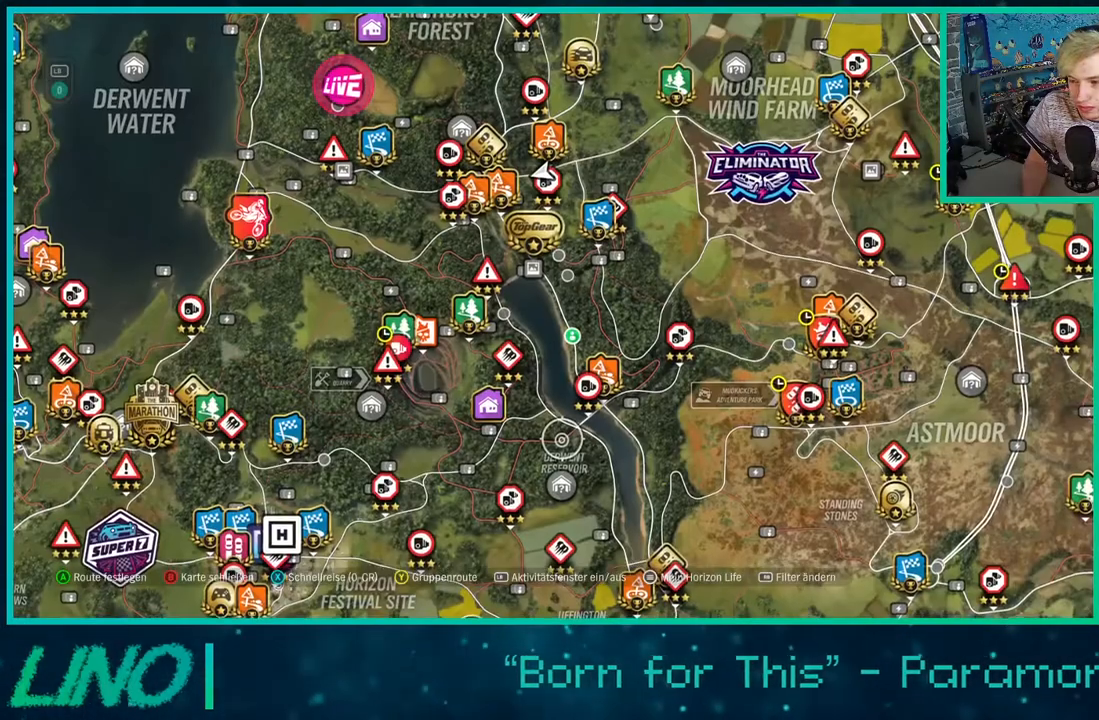
{"buttons": [], "left_stick": "up", "right_stick": "center", "events": [[117, "left_stick", "down"], [250, "left_stick", "center"], [317, "left_stick", "up"]]}
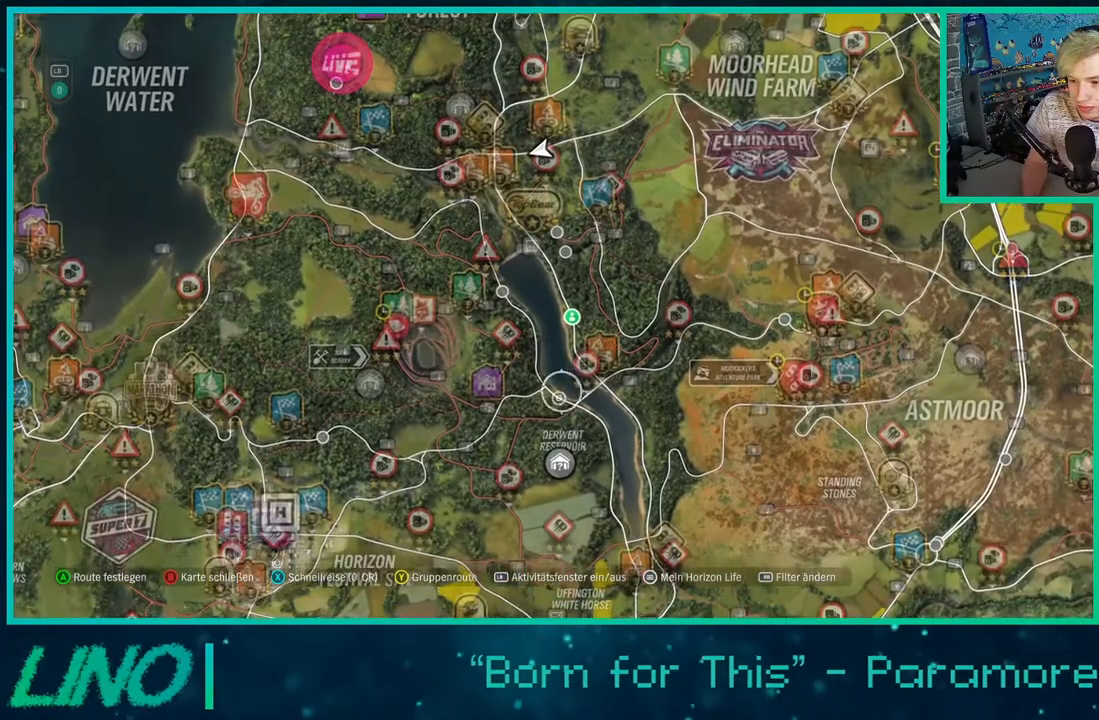
{"buttons": [], "left_stick": "center", "right_stick": "center", "events": [[17, "left_stick", "up-right"], [150, "left_stick", "center"], [383, "left_stick", "up"], [483, "left_stick", "center"]]}
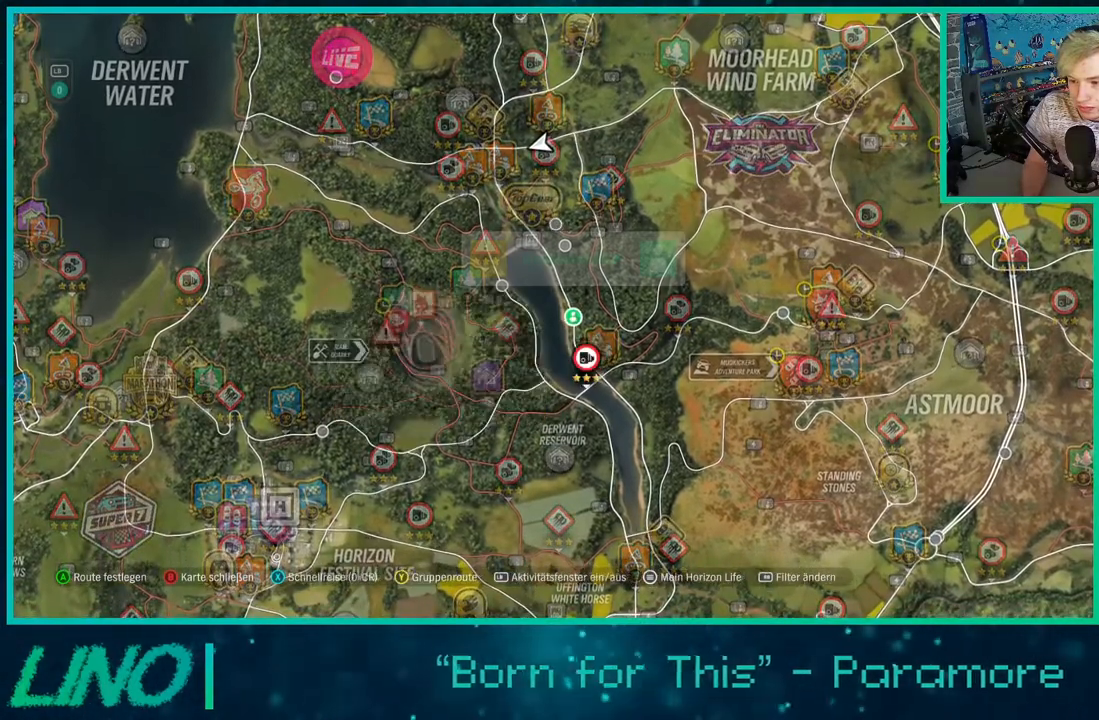
{"buttons": [], "left_stick": "down-right", "right_stick": "center", "events": [[483, "left_stick", "down-right"]]}
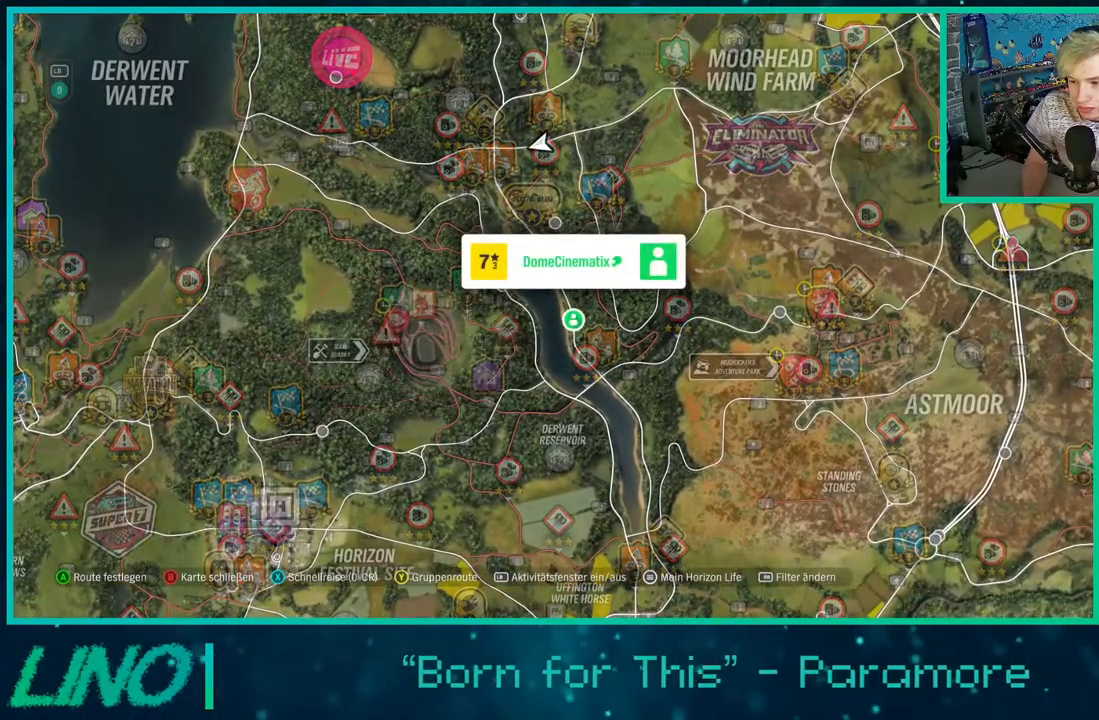
{"buttons": ["R2"], "left_stick": "center", "right_stick": "center", "events": [[150, "R2", "down"], [417, "left_stick", "center"]]}
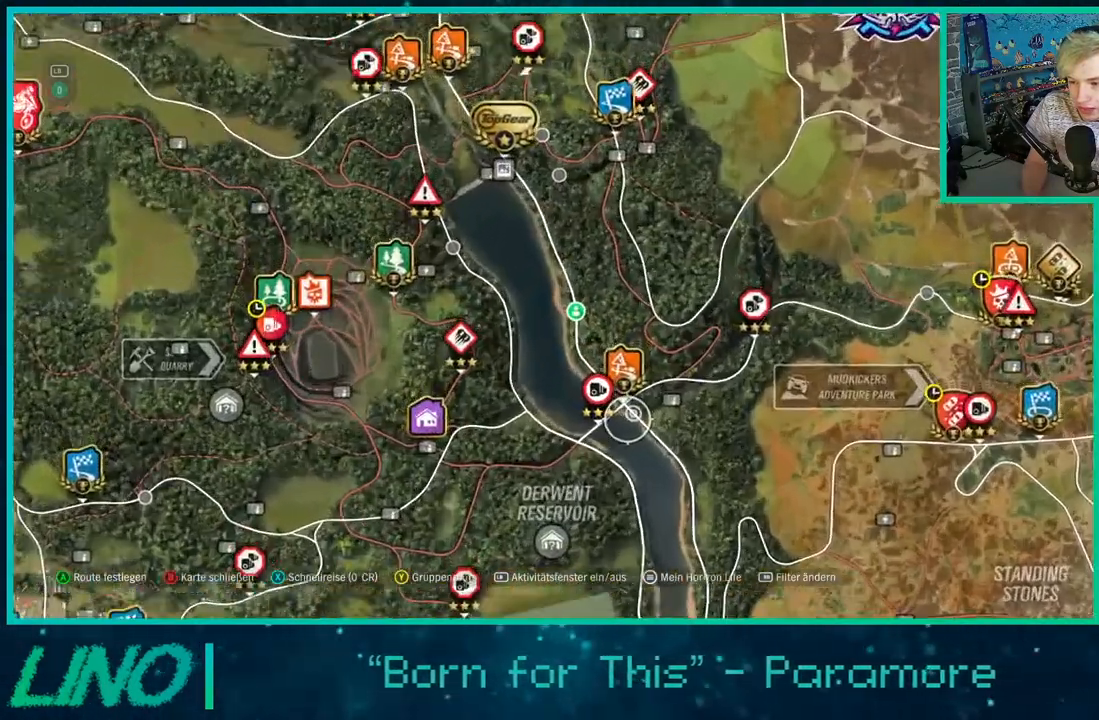
{"buttons": [], "left_stick": "center", "right_stick": "center", "events": [[167, "R2", "up"], [367, "left_stick", "up-left"], [450, "left_stick", "center"]]}
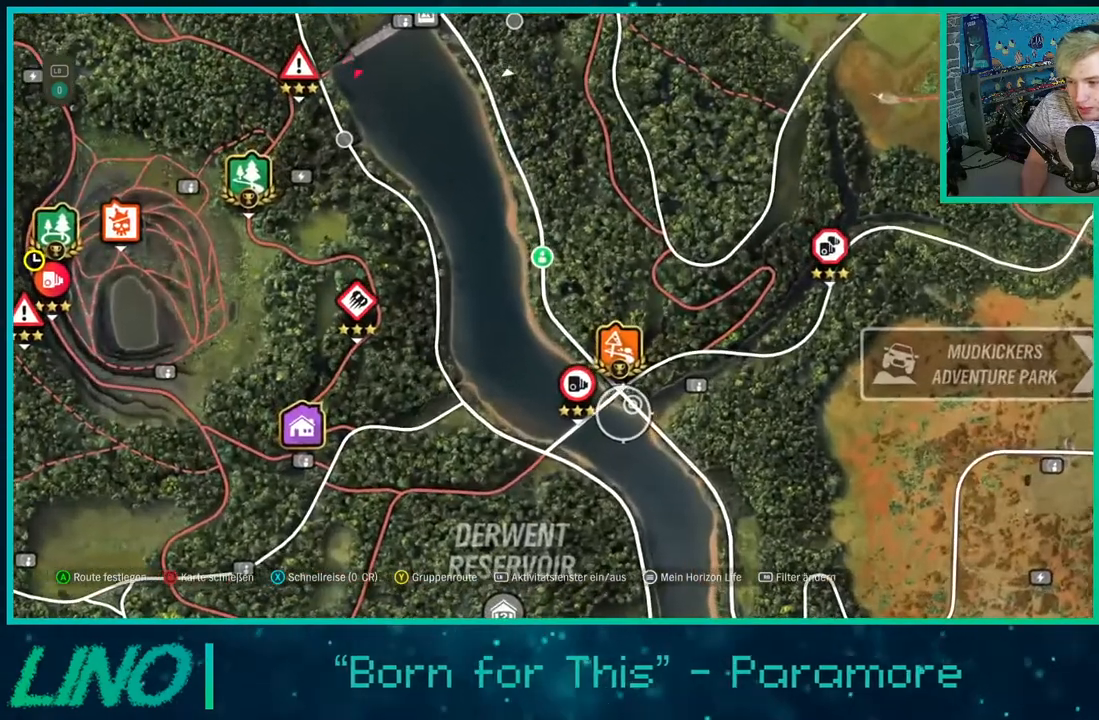
{"buttons": [], "left_stick": "center", "right_stick": "center", "events": [[267, "X", "down"], [383, "X", "up"]]}
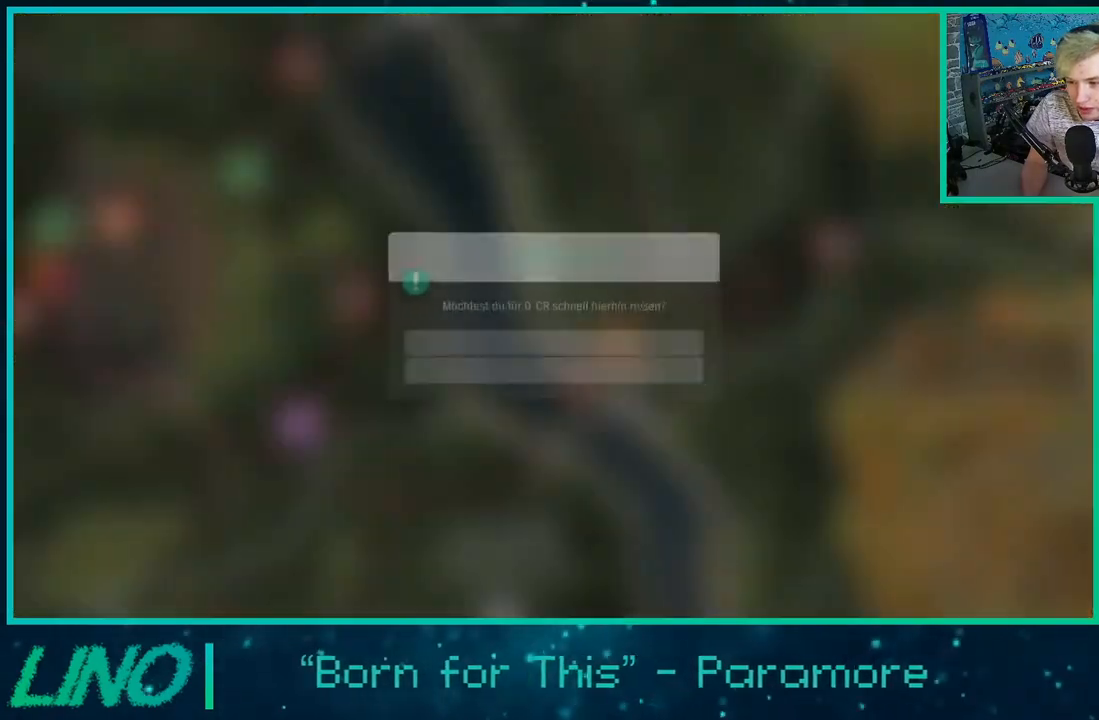
{"buttons": [], "left_stick": "center", "right_stick": "center", "events": [[17, "A", "down"], [100, "A", "up"]]}
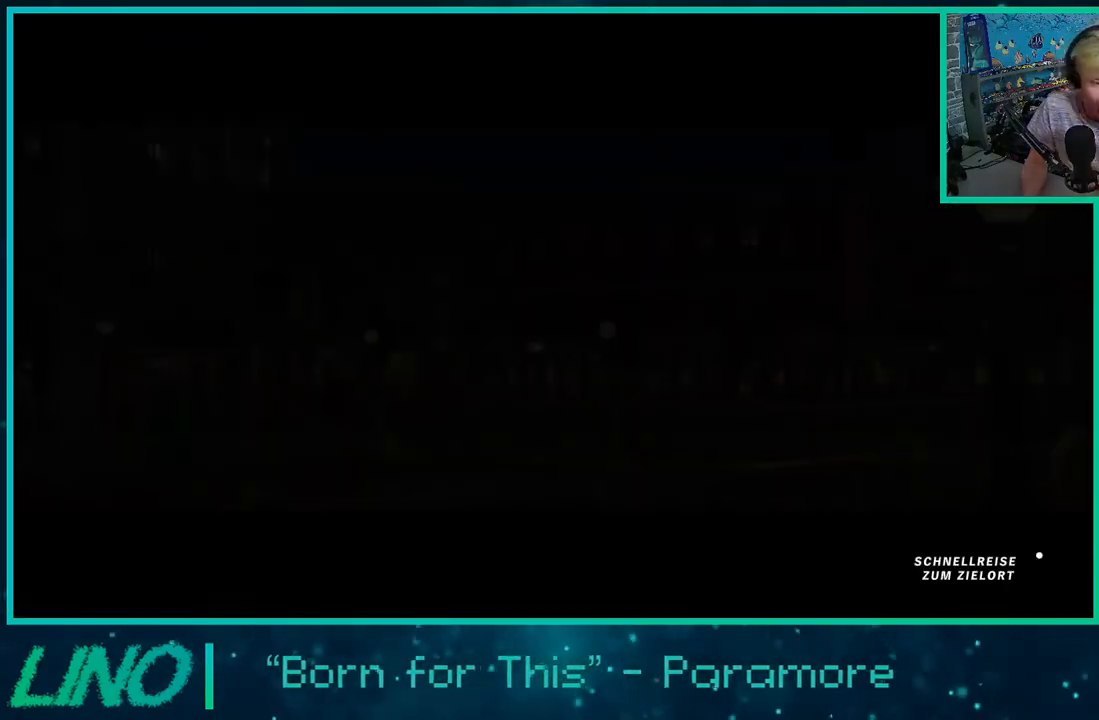
{"buttons": [], "left_stick": "center", "right_stick": "center", "events": []}
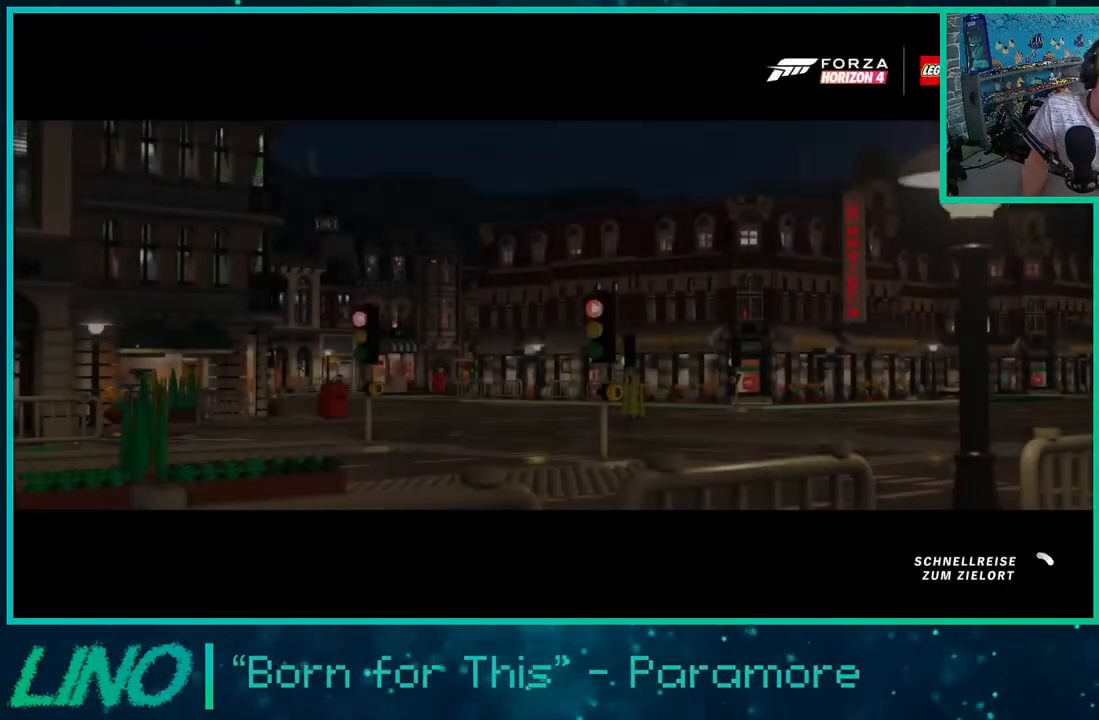
{"buttons": [], "left_stick": "center", "right_stick": "center", "events": []}
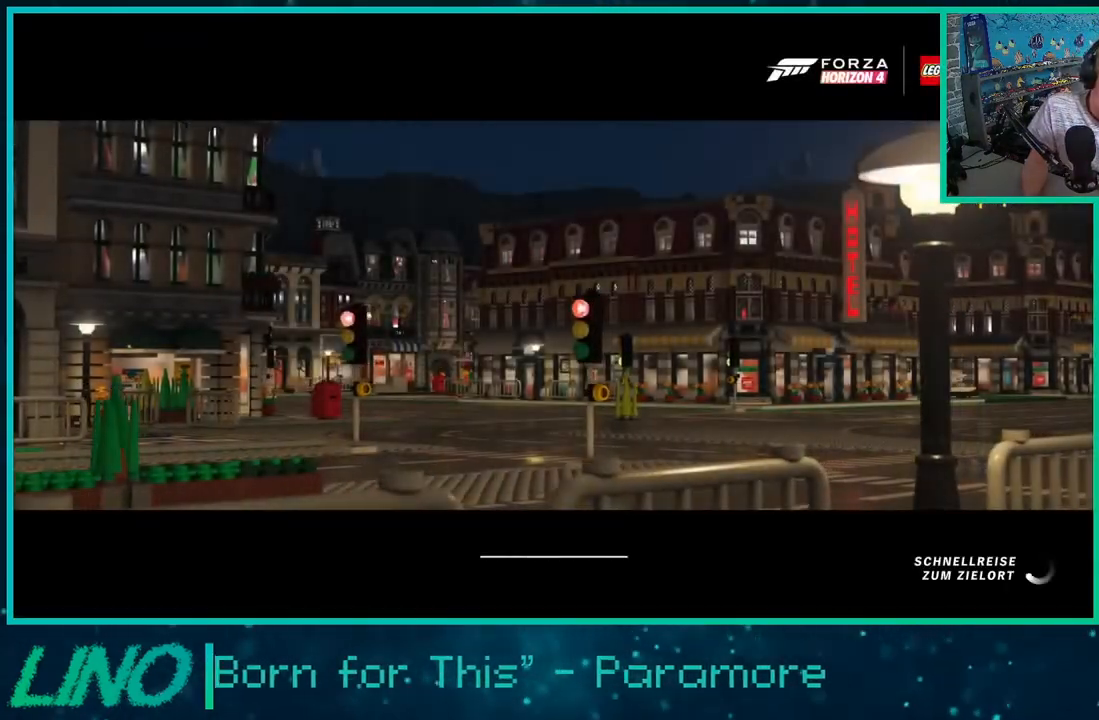
{"buttons": [], "left_stick": "center", "right_stick": "center", "events": []}
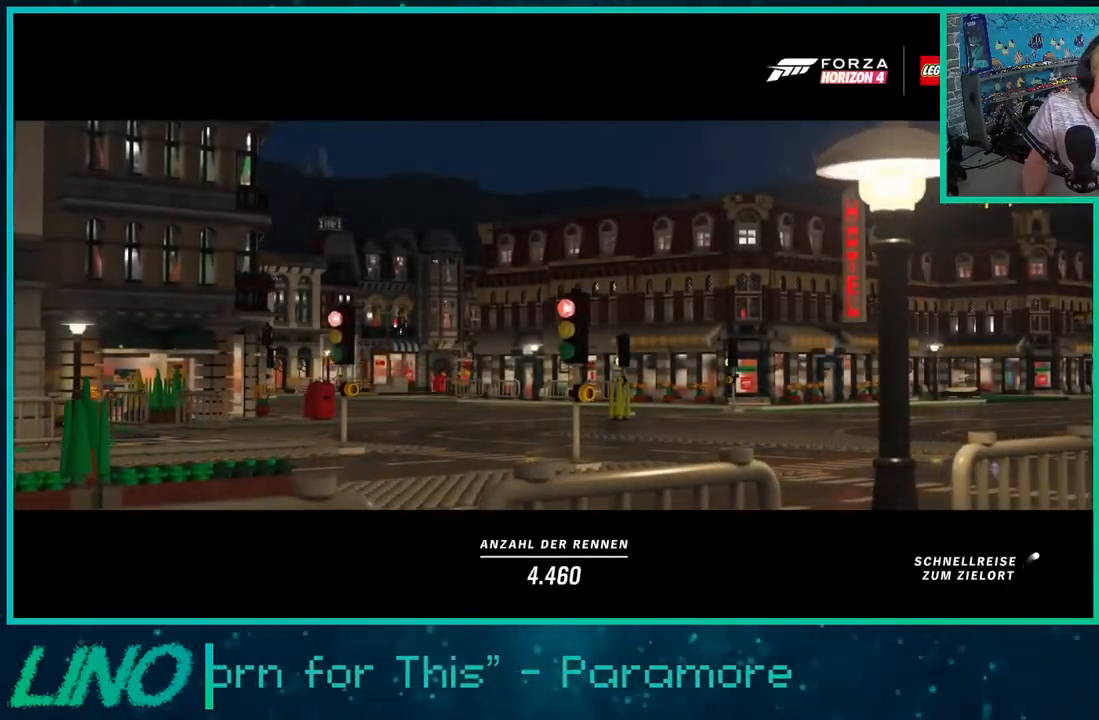
{"buttons": [], "left_stick": "center", "right_stick": "center", "events": []}
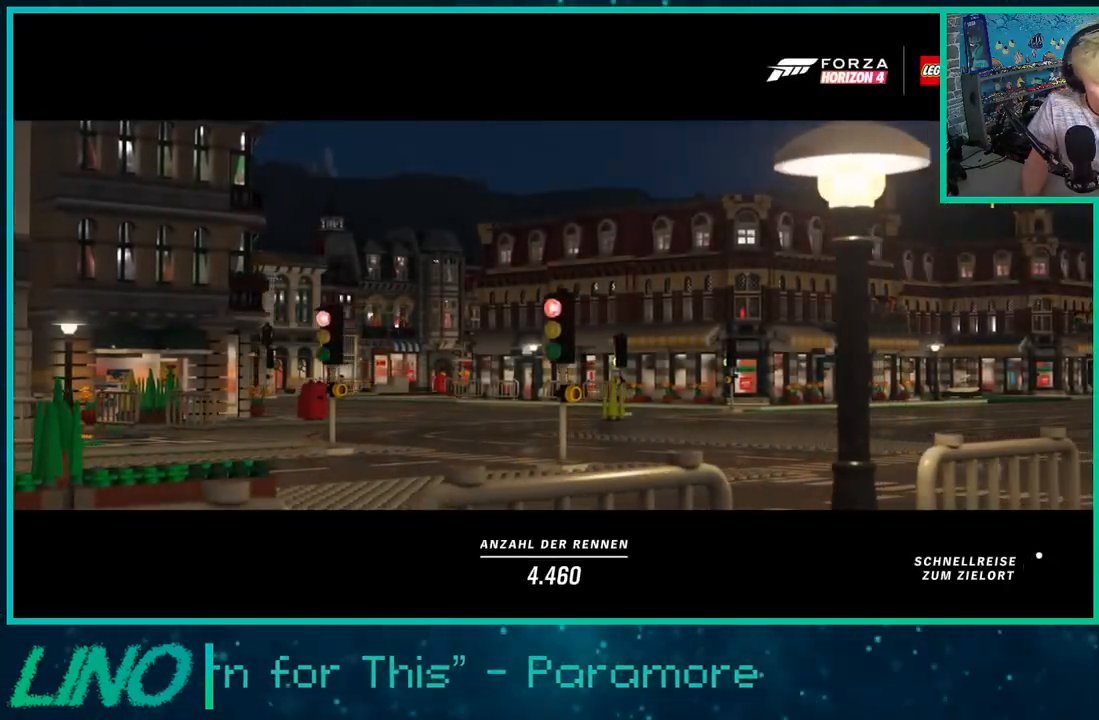
{"buttons": [], "left_stick": "center", "right_stick": "center", "events": []}
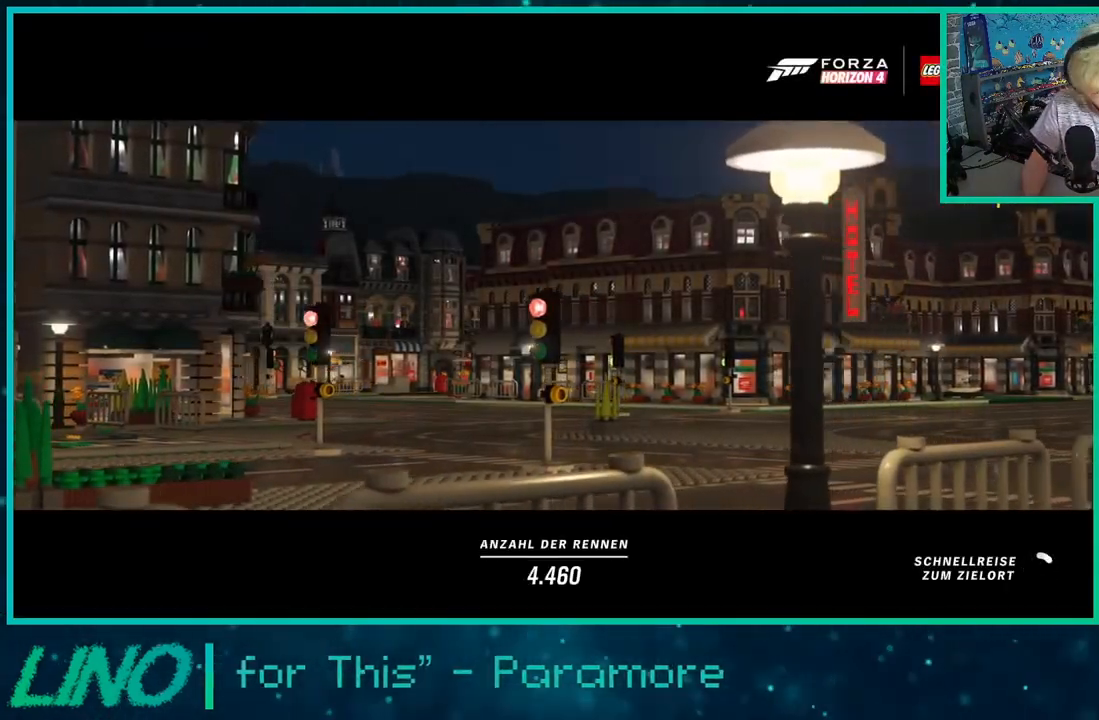
{"buttons": [], "left_stick": "center", "right_stick": "center", "events": []}
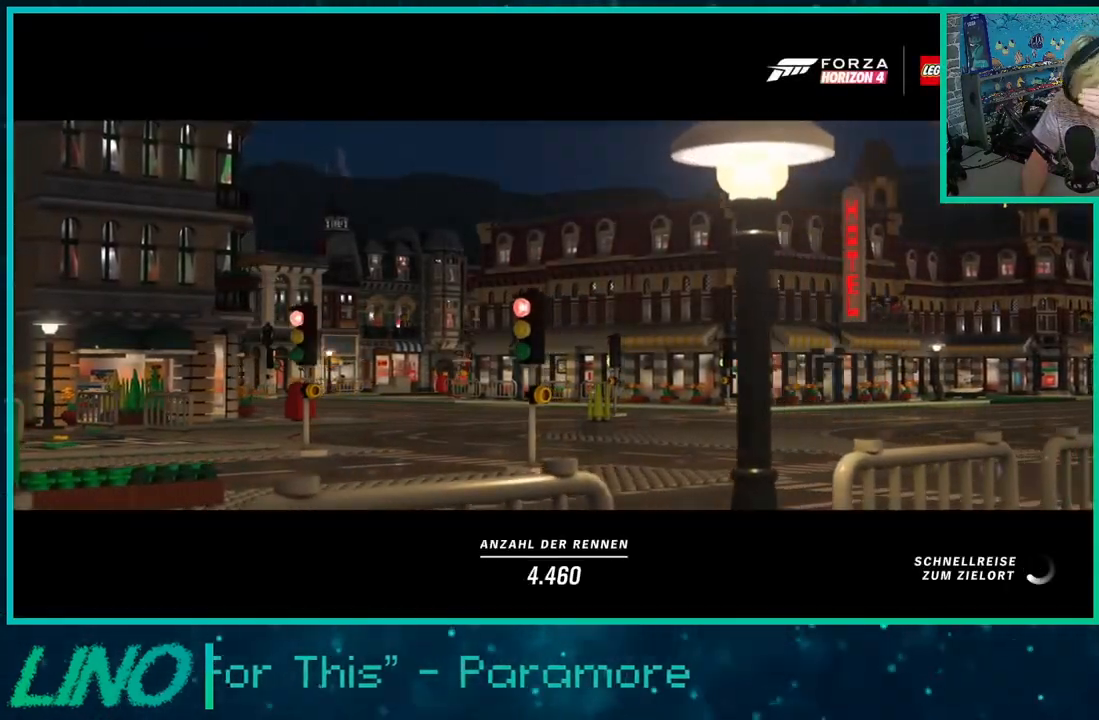
{"buttons": [], "left_stick": "center", "right_stick": "center", "events": []}